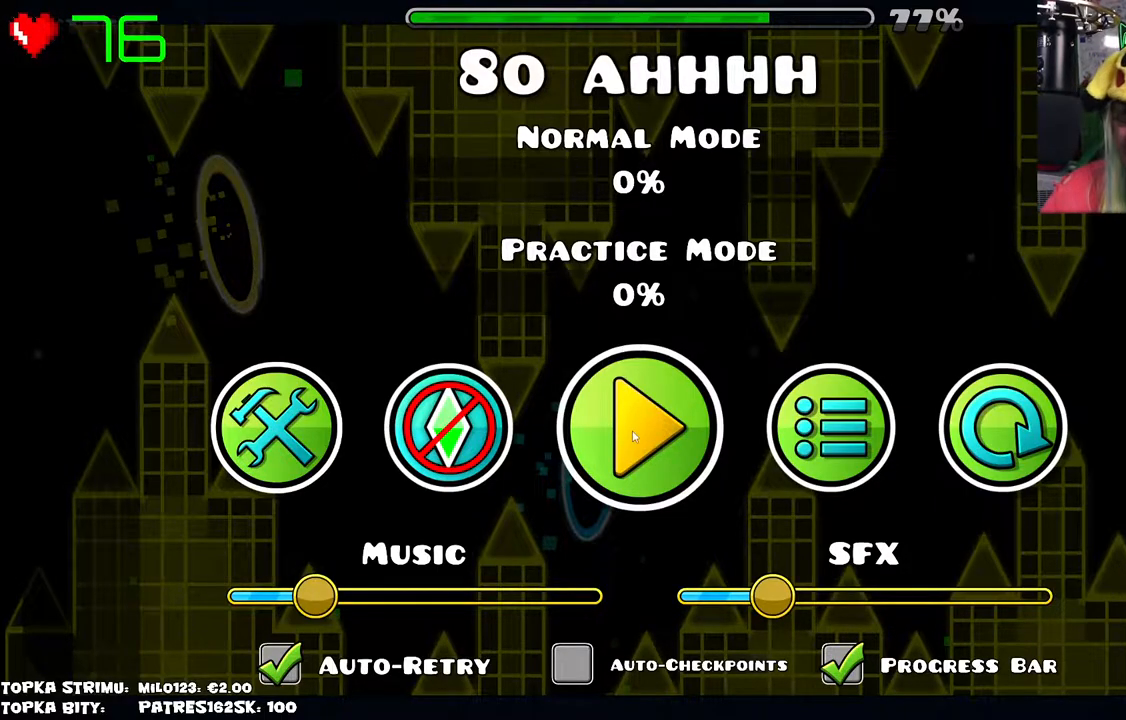
Gameplay with keyboard and mouse; each line is a JSON object with the keys and mouse buttons held at the frame after it. "events" lists presses ("down") and releases ("up") of "mouse_left", "mouse_wheel" and "mouse_right" between this image and that frame as [ms after this image, input, new state], when the widget could be followed in between. "mouse_left", "mouse_wheel", "mouse_right" = the "left", "wheel", "right" buttons of the "mouse" list. No other keys are recorded. "wheel" means that the mouse wheel is clicked or scrolled. Mouse movement is not recorded.
{"keys": [], "mouse": ["left"], "events": [[467, "mouse_left", "down"]]}
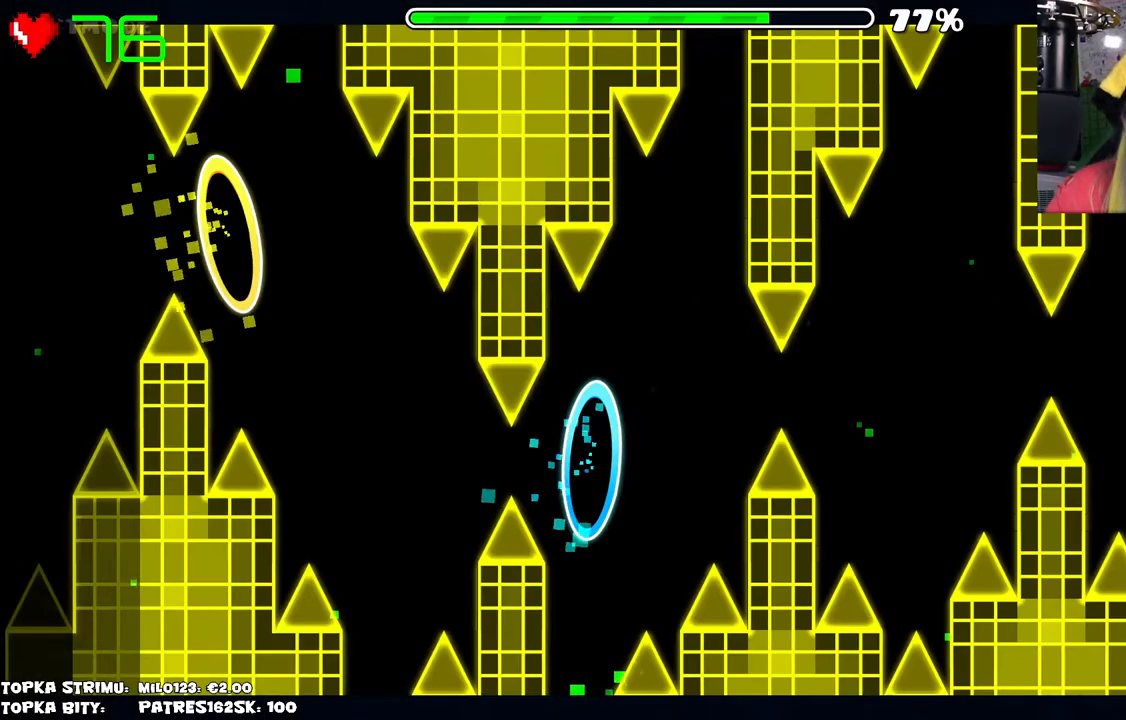
{"keys": [], "mouse": [], "events": [[17, "mouse_left", "up"]]}
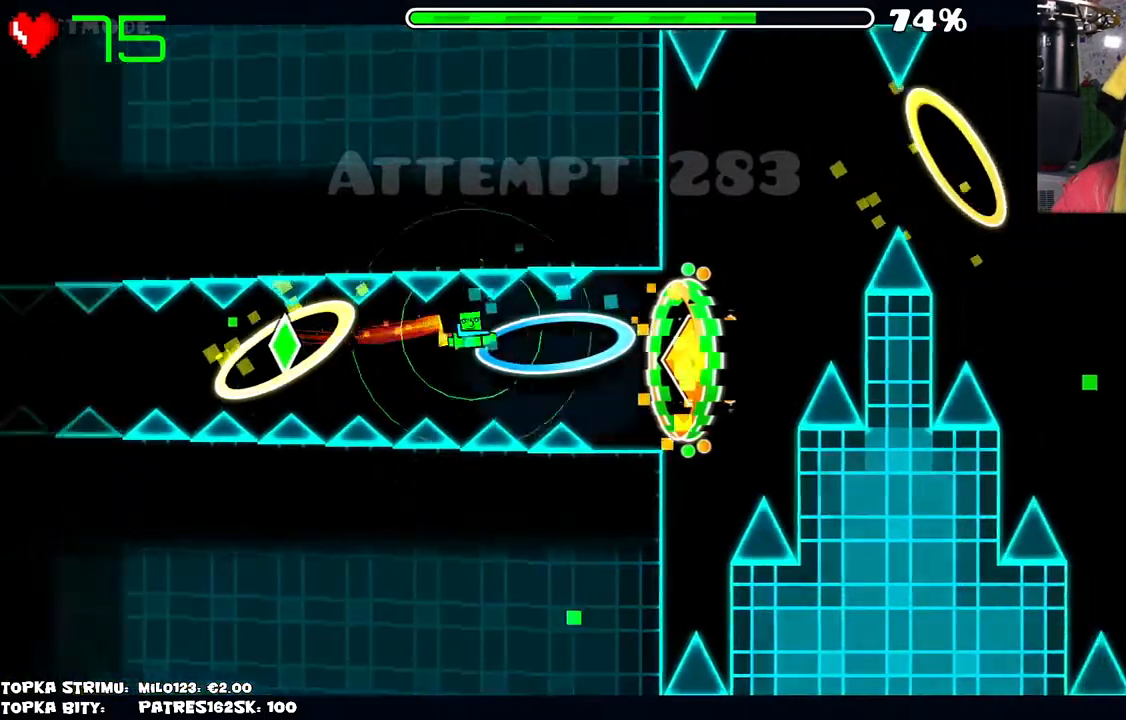
{"keys": [], "mouse": [], "events": [[417, "mouse_left", "down"], [450, "mouse_left", "up"]]}
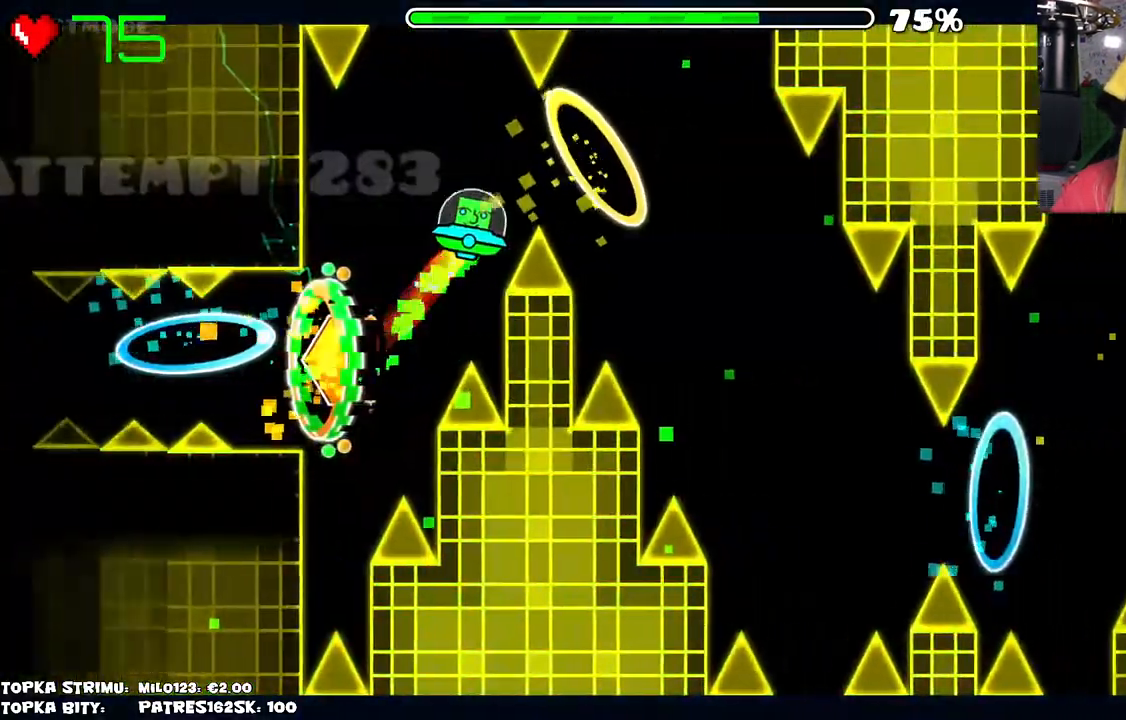
{"keys": [], "mouse": [], "events": [[50, "mouse_left", "down"], [100, "mouse_left", "up"], [150, "mouse_left", "down"], [184, "mouse_left", "up"], [334, "mouse_left", "down"], [367, "mouse_left", "up"], [417, "mouse_left", "down"], [467, "mouse_left", "up"]]}
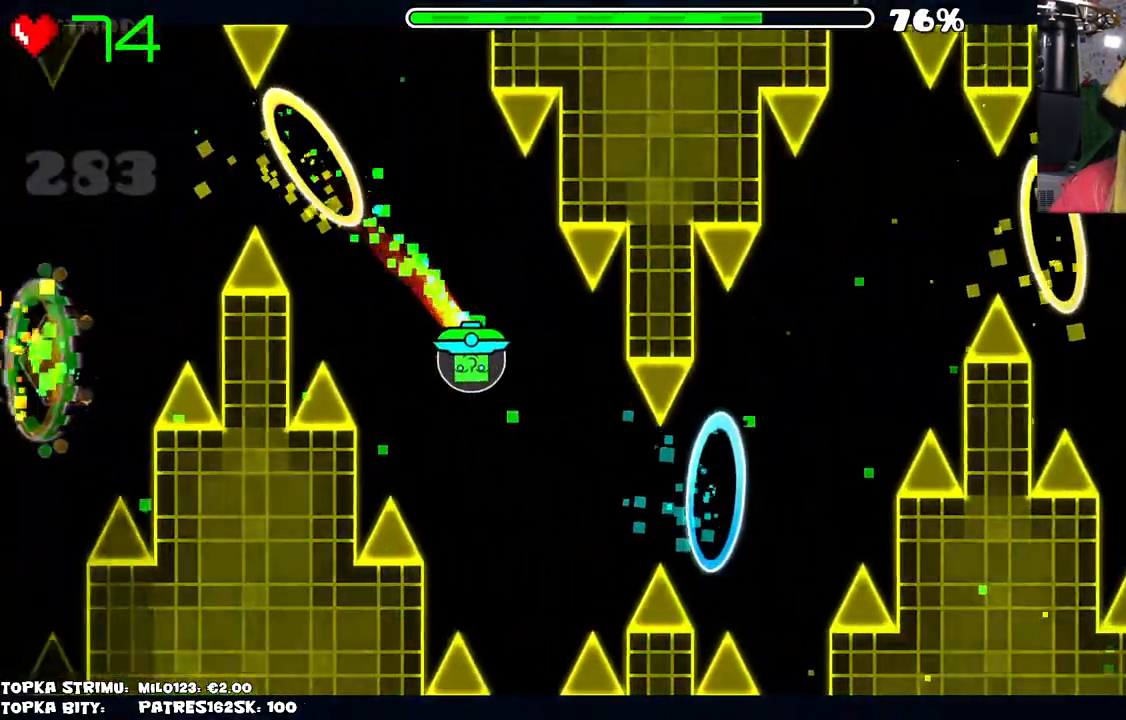
{"keys": [], "mouse": [], "events": [[67, "mouse_left", "down"], [100, "mouse_left", "up"], [217, "mouse_left", "down"], [300, "mouse_left", "up"]]}
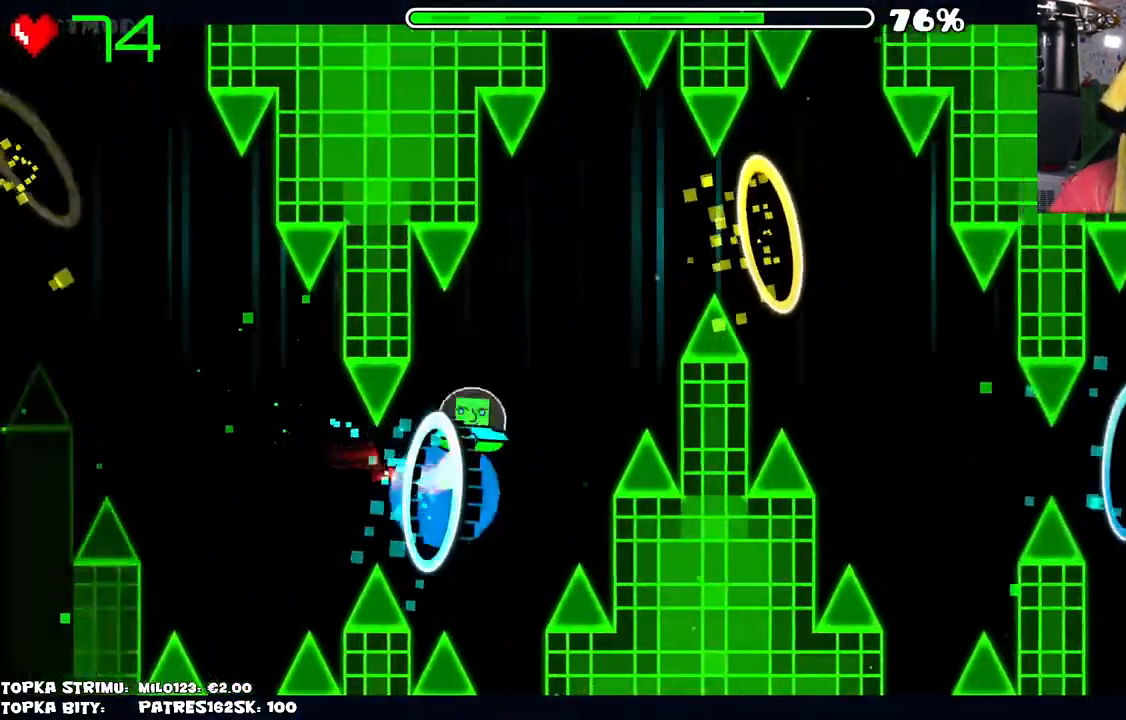
{"keys": [], "mouse": [], "events": [[84, "mouse_left", "down"], [134, "mouse_left", "up"], [234, "mouse_left", "down"], [267, "mouse_left", "up"], [317, "mouse_left", "down"], [367, "mouse_left", "up"]]}
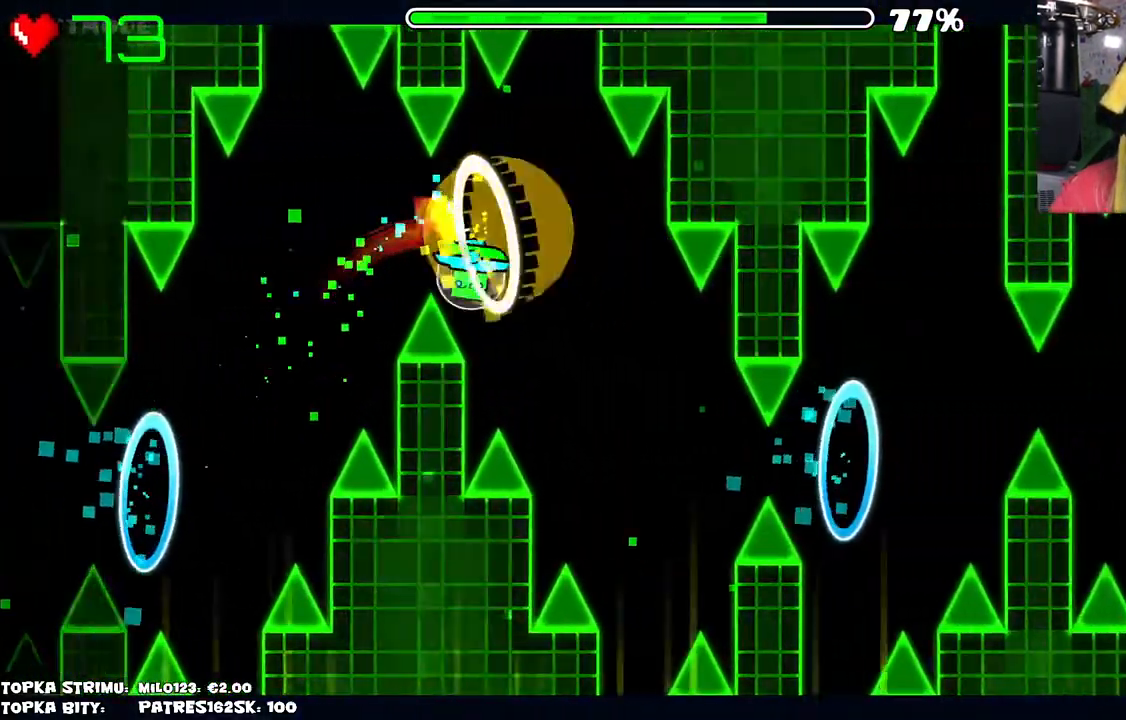
{"keys": [], "mouse": [], "events": [[100, "mouse_left", "down"], [134, "mouse_left", "up"], [384, "mouse_left", "down"], [417, "mouse_left", "up"]]}
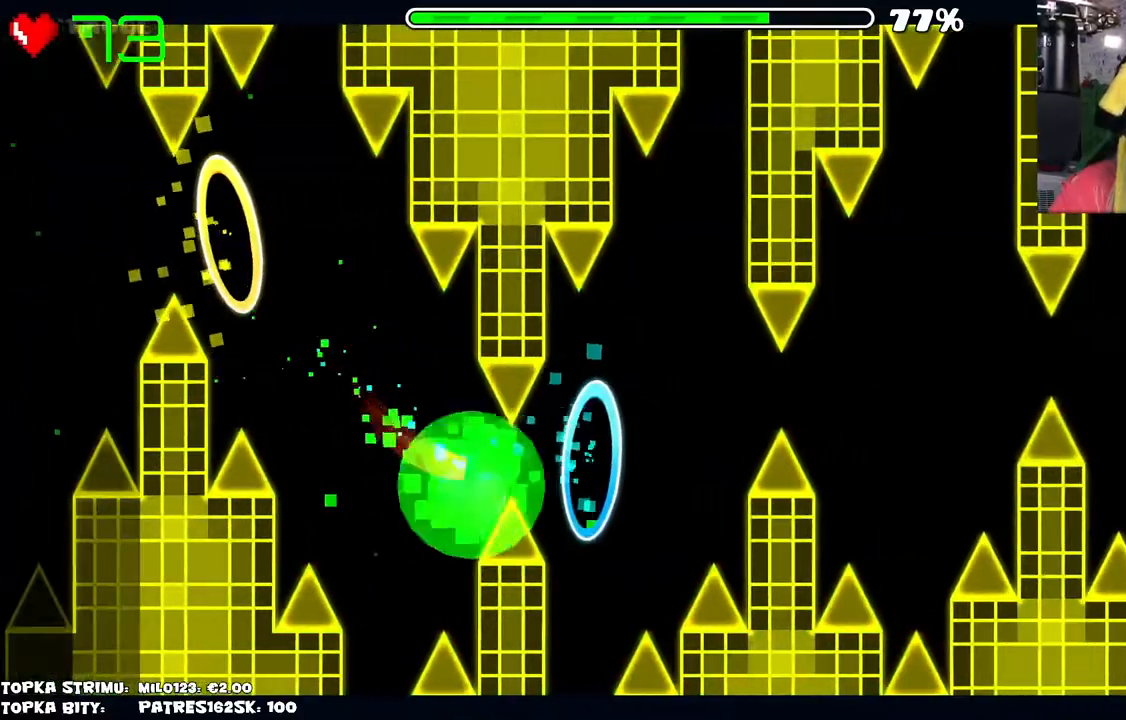
{"keys": [], "mouse": [], "events": []}
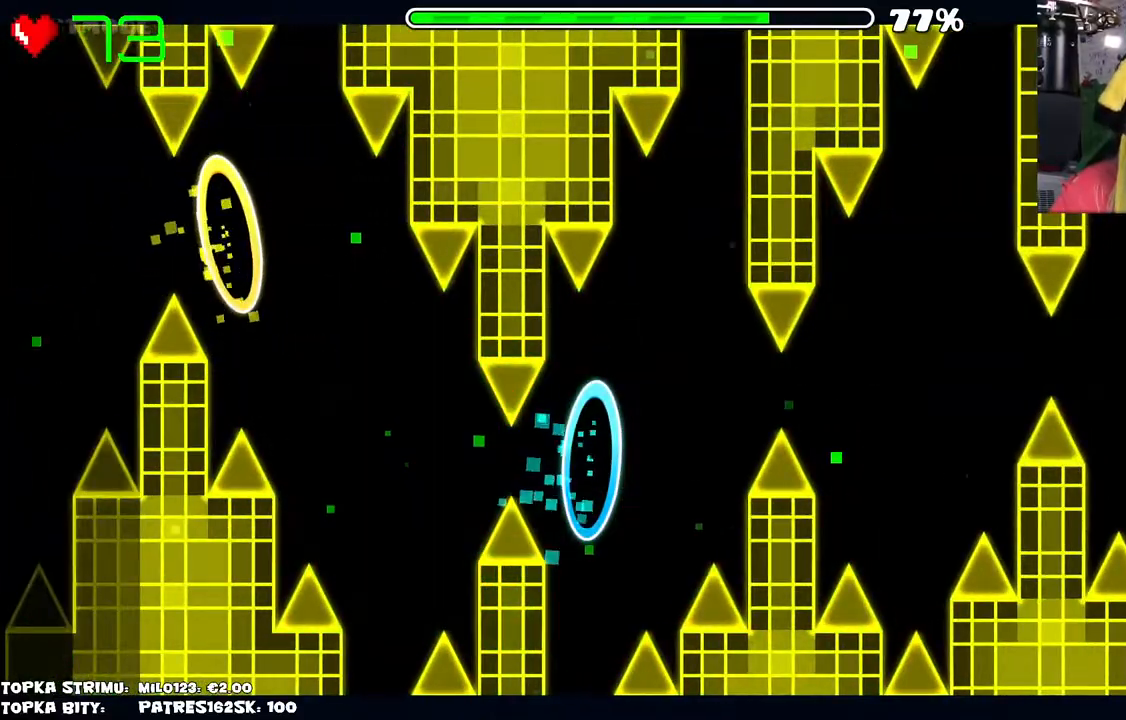
{"keys": [], "mouse": [], "events": []}
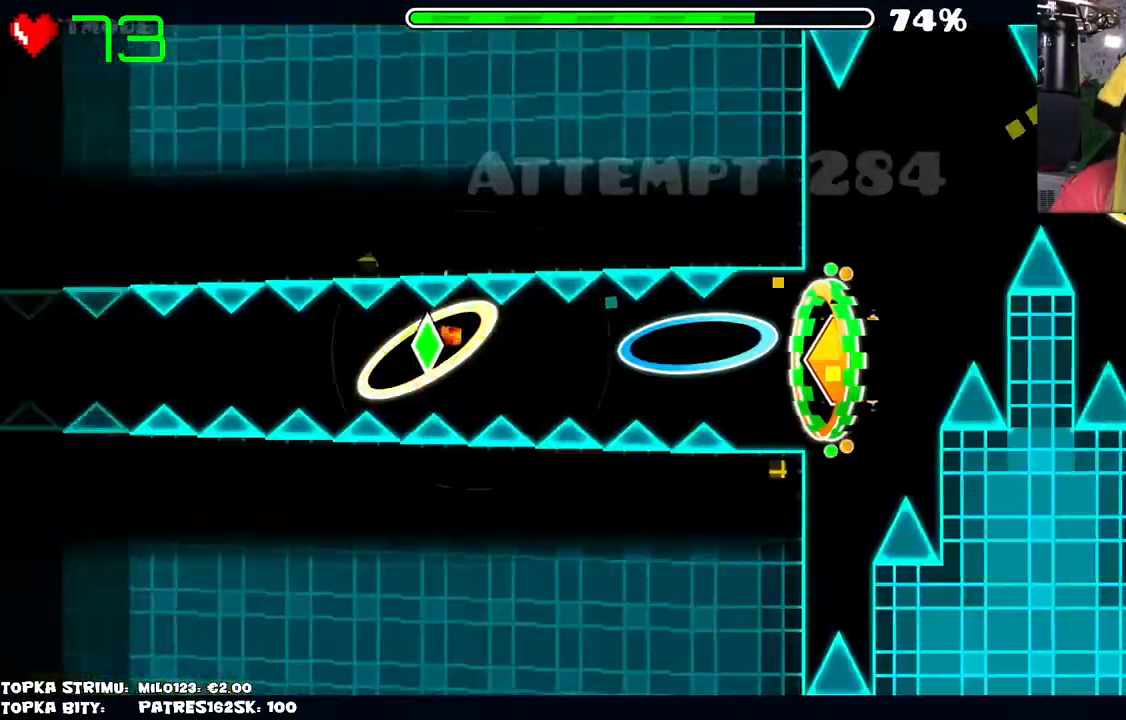
{"keys": [], "mouse": [], "events": []}
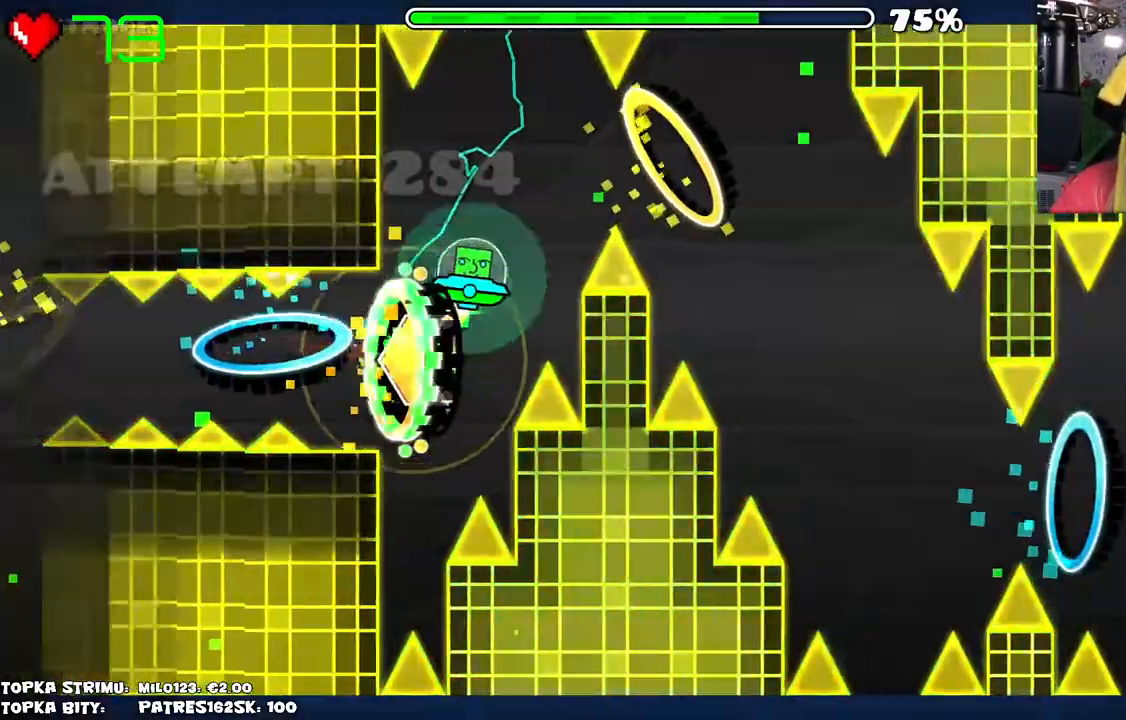
{"keys": [], "mouse": [], "events": [[17, "mouse_left", "down"], [67, "mouse_left", "up"], [150, "mouse_left", "down"], [200, "mouse_left", "up"], [250, "mouse_left", "down"], [300, "mouse_left", "up"], [400, "mouse_left", "down"], [450, "mouse_left", "up"]]}
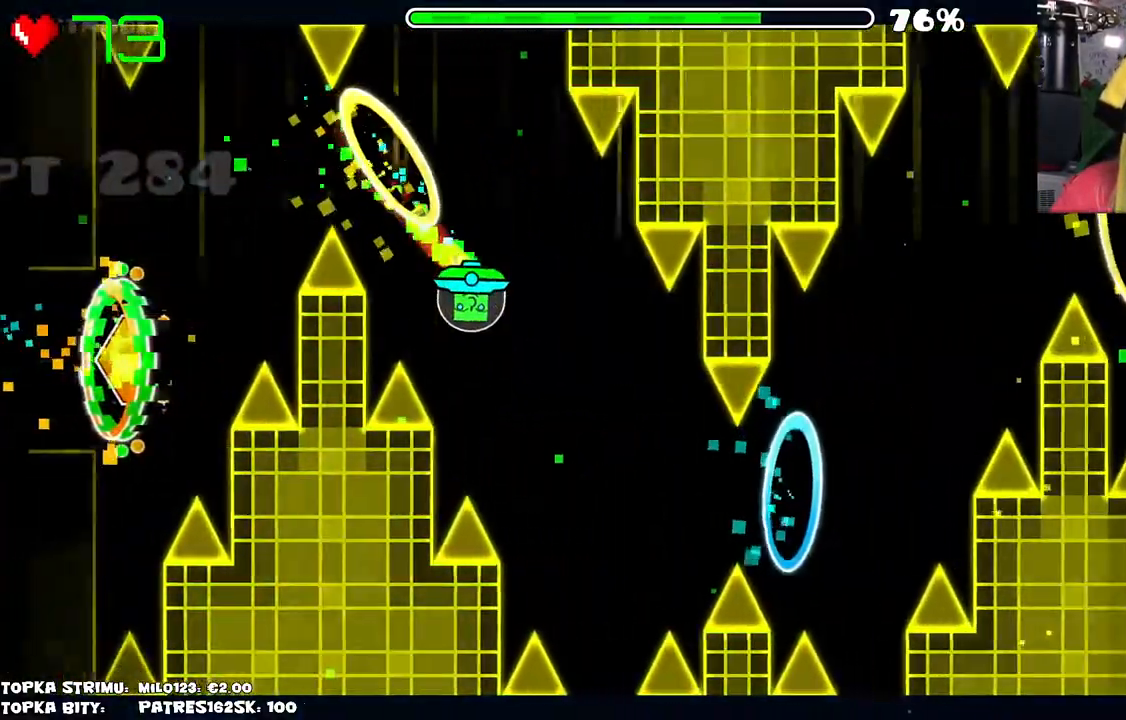
{"keys": [], "mouse": [], "events": [[34, "mouse_left", "down"], [84, "mouse_left", "up"], [167, "mouse_left", "down"], [217, "mouse_left", "up"], [317, "mouse_left", "down"], [417, "mouse_left", "up"]]}
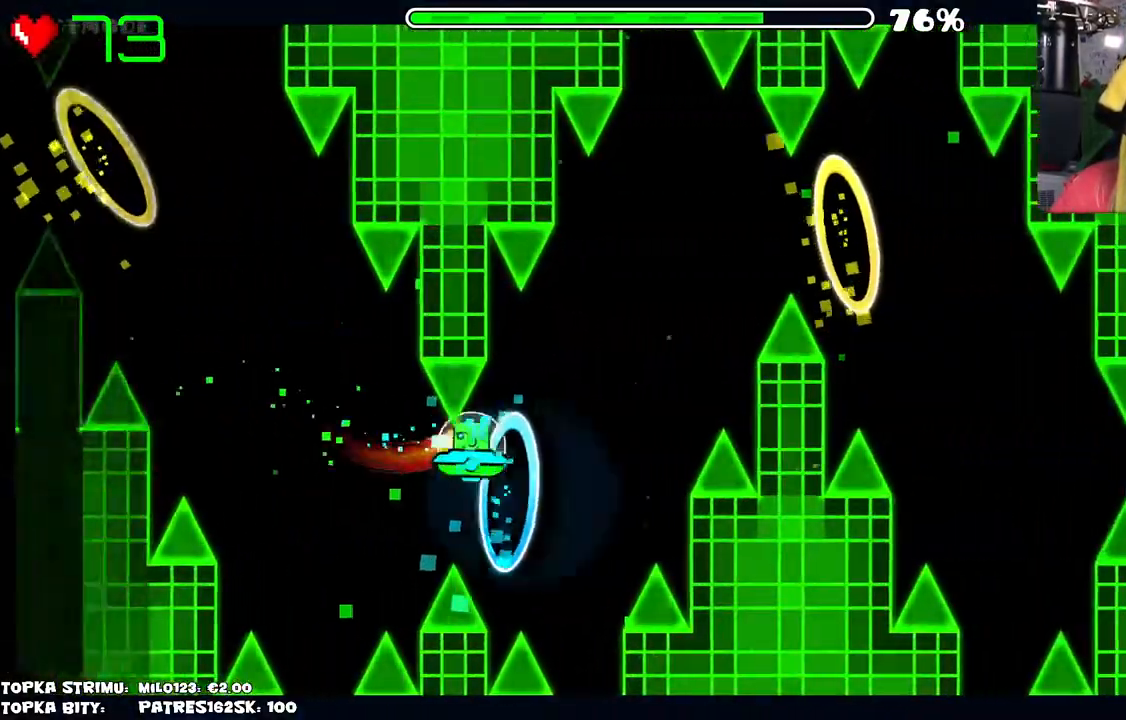
{"keys": [], "mouse": ["left"], "events": [[234, "mouse_left", "down"], [284, "mouse_left", "up"], [367, "mouse_left", "down"], [417, "mouse_left", "up"], [467, "mouse_left", "down"]]}
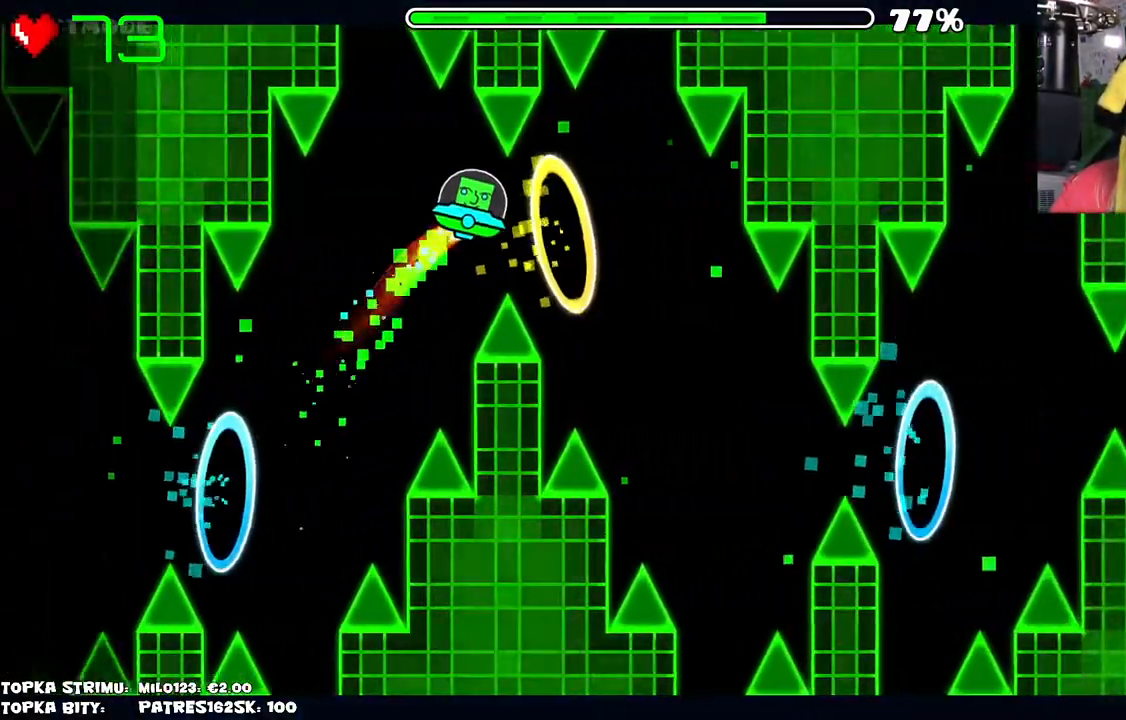
{"keys": [], "mouse": ["left"], "events": [[17, "mouse_left", "up"], [217, "mouse_left", "down"], [250, "mouse_left", "up"], [350, "mouse_left", "down"], [384, "mouse_left", "up"], [450, "mouse_left", "down"]]}
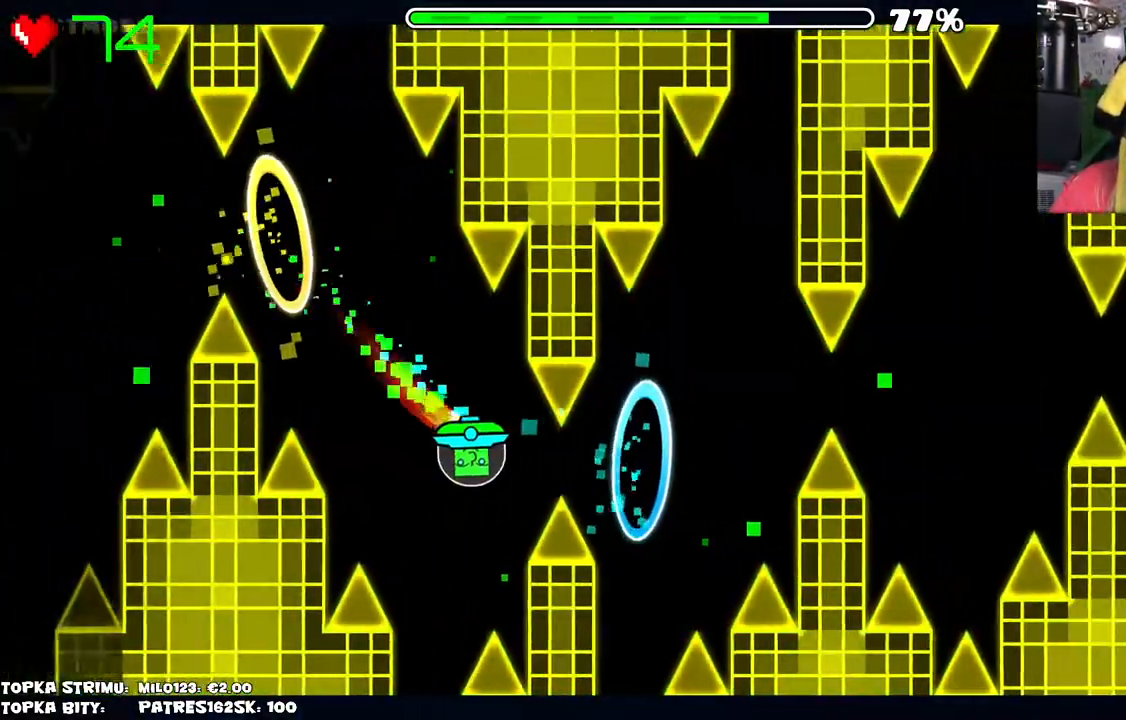
{"keys": [], "mouse": [], "events": [[84, "mouse_left", "up"]]}